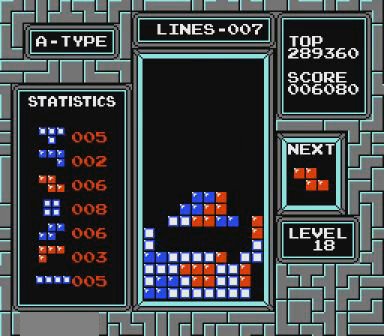
Gameplay with a controller (Nintendo layout); each line is a JSON object with the inputs held at the frame after it. "events" lists button and stick changes between this image and that frame as [ms after this image, input, new state], when the widget could be followed in between. Not read: L3 R3 START.
{"buttons": ["DPAD_RIGHT"], "events": [[267, "B", "down"], [367, "B", "up"]]}
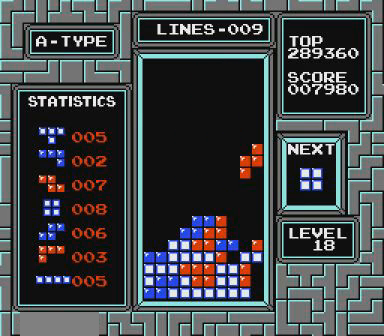
{"buttons": ["DPAD_LEFT"], "events": [[167, "DPAD_RIGHT", "up"], [467, "DPAD_LEFT", "down"]]}
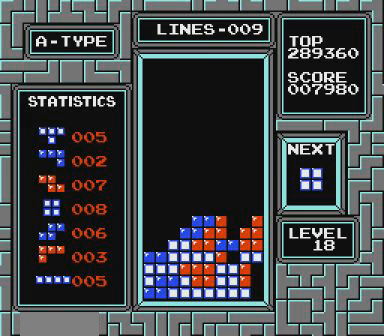
{"buttons": ["DPAD_LEFT"], "events": []}
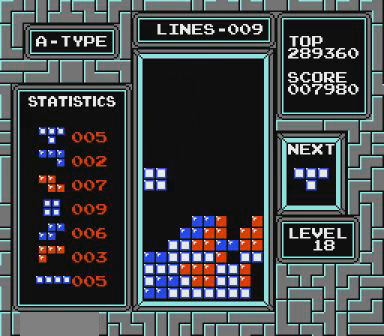
{"buttons": ["DPAD_LEFT"], "events": []}
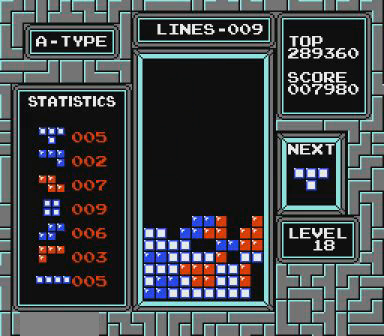
{"buttons": ["DPAD_LEFT"], "events": []}
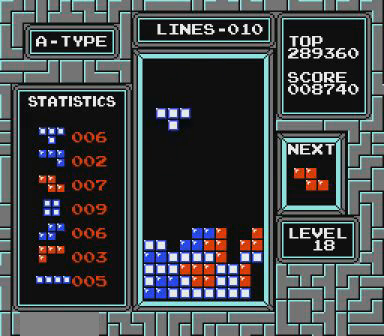
{"buttons": [], "events": [[67, "DPAD_LEFT", "up"], [200, "DPAD_LEFT", "down"], [267, "DPAD_LEFT", "up"]]}
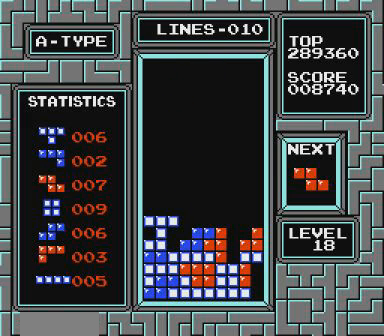
{"buttons": ["DPAD_LEFT"], "events": [[67, "DPAD_RIGHT", "down"], [100, "DPAD_RIGHT", "up"], [467, "DPAD_LEFT", "down"]]}
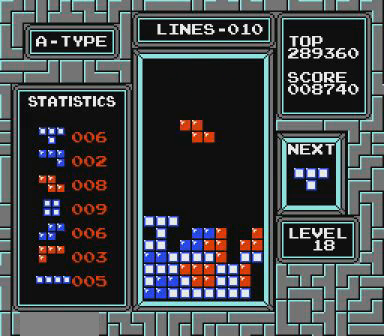
{"buttons": [], "events": [[67, "B", "down"], [67, "DPAD_LEFT", "up"], [167, "B", "up"], [167, "DPAD_LEFT", "down"], [267, "DPAD_LEFT", "up"]]}
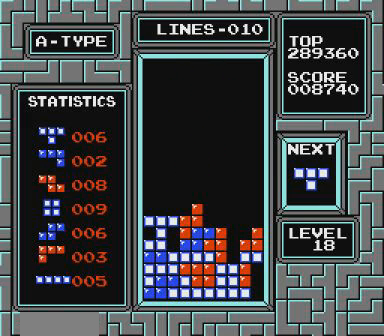
{"buttons": ["DPAD_RIGHT"], "events": [[100, "DPAD_RIGHT", "down"], [167, "DPAD_RIGHT", "up"], [300, "DPAD_RIGHT", "down"], [367, "DPAD_RIGHT", "up"], [500, "DPAD_RIGHT", "down"]]}
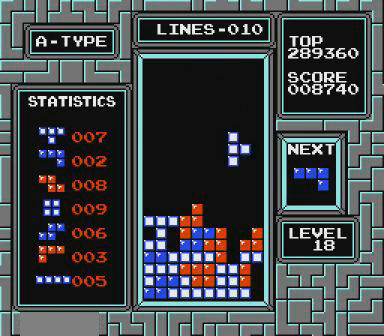
{"buttons": [], "events": [[67, "DPAD_RIGHT", "up"]]}
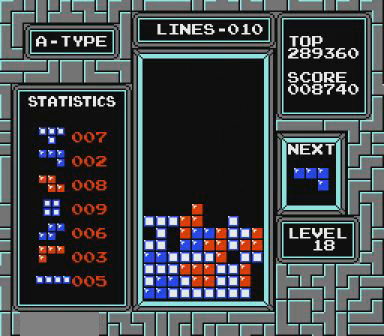
{"buttons": ["B"], "events": [[467, "B", "down"]]}
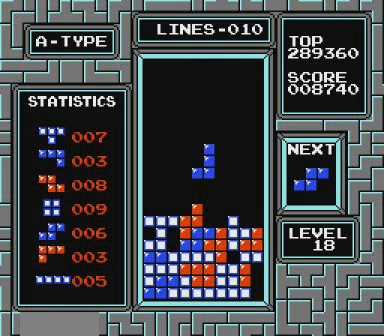
{"buttons": [], "events": [[67, "B", "up"], [167, "DPAD_RIGHT", "down"], [200, "DPAD_RIGHT", "up"]]}
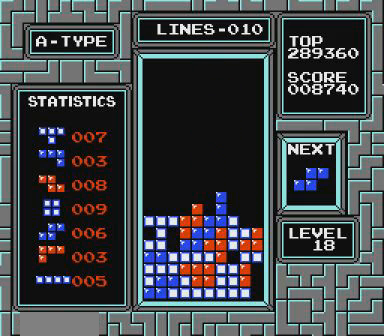
{"buttons": [], "events": [[100, "B", "down"], [100, "DPAD_RIGHT", "down"], [167, "DPAD_RIGHT", "up"], [267, "B", "up"], [300, "DPAD_RIGHT", "down"], [367, "DPAD_RIGHT", "up"]]}
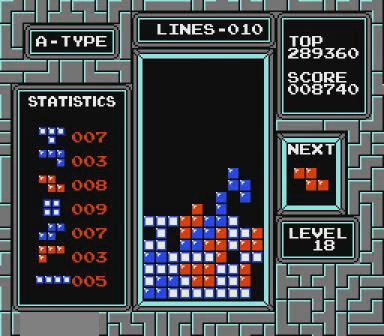
{"buttons": ["DPAD_LEFT"], "events": [[367, "DPAD_LEFT", "down"]]}
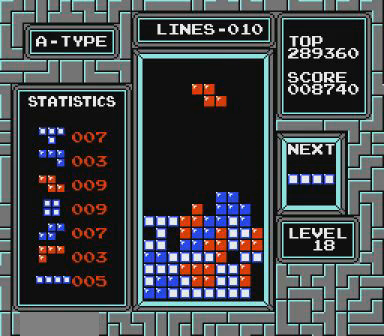
{"buttons": [], "events": [[67, "B", "down"], [67, "DPAD_LEFT", "up"], [100, "B", "up"], [100, "DPAD_LEFT", "down"], [167, "DPAD_LEFT", "up"]]}
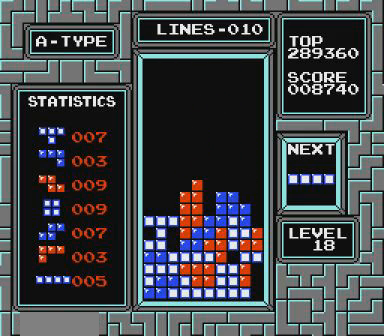
{"buttons": [], "events": [[267, "B", "down"], [400, "B", "up"]]}
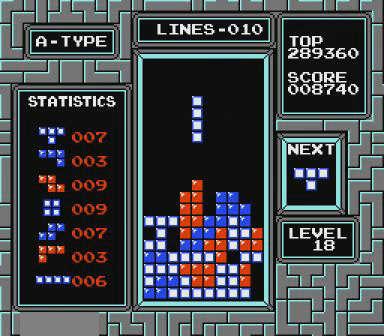
{"buttons": [], "events": [[167, "DPAD_RIGHT", "down"], [267, "DPAD_RIGHT", "up"]]}
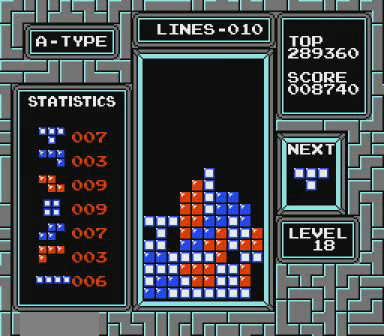
{"buttons": [], "events": []}
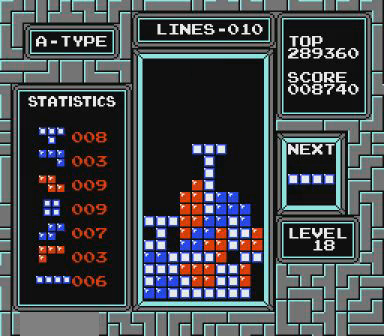
{"buttons": [], "events": []}
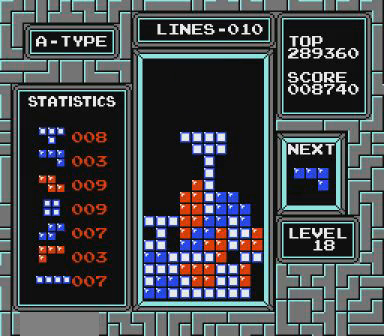
{"buttons": [], "events": []}
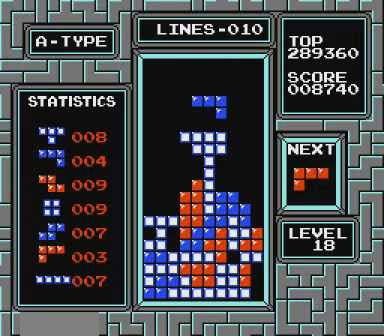
{"buttons": [], "events": []}
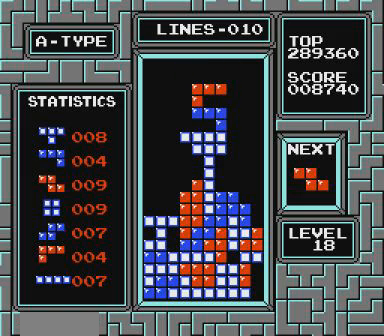
{"buttons": [], "events": []}
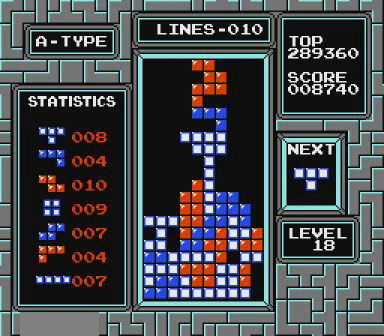
{"buttons": [], "events": []}
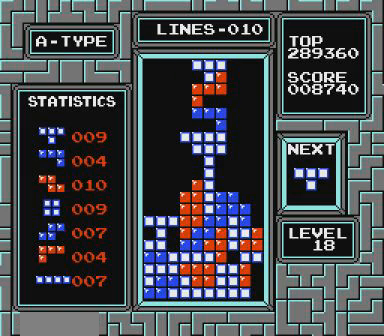
{"buttons": [], "events": []}
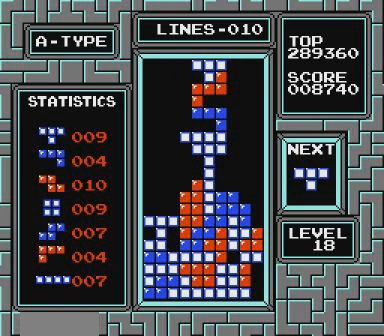
{"buttons": [], "events": []}
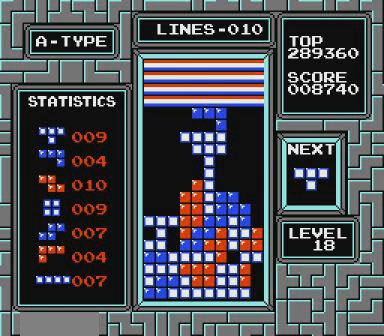
{"buttons": [], "events": []}
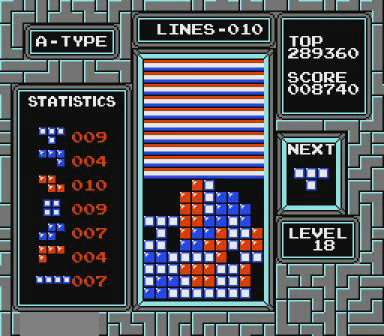
{"buttons": [], "events": []}